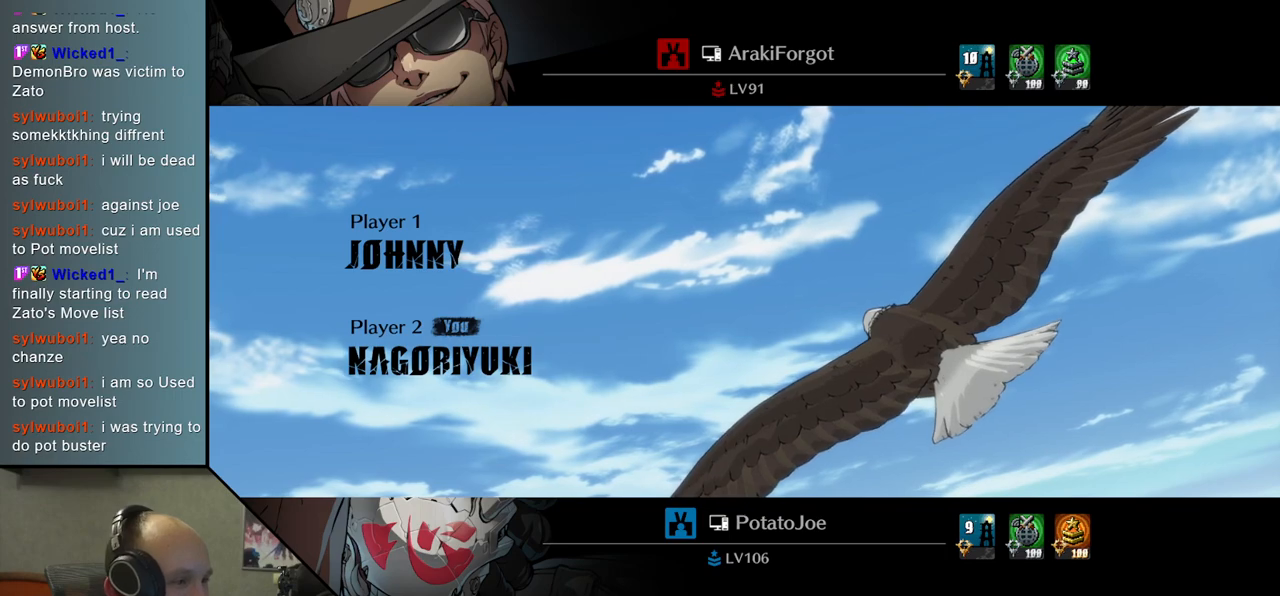
Gameplay with a controller (arcade stick); each line is a JSON object with the inputs held at the frame after it. "events" lists button and stick changes between this image and that frame as [ms after this image, input, new state], when the widget could be followed in between. Not read: L3 R3 other_buttons.
{"buttons": [], "left_stick": "left", "events": []}
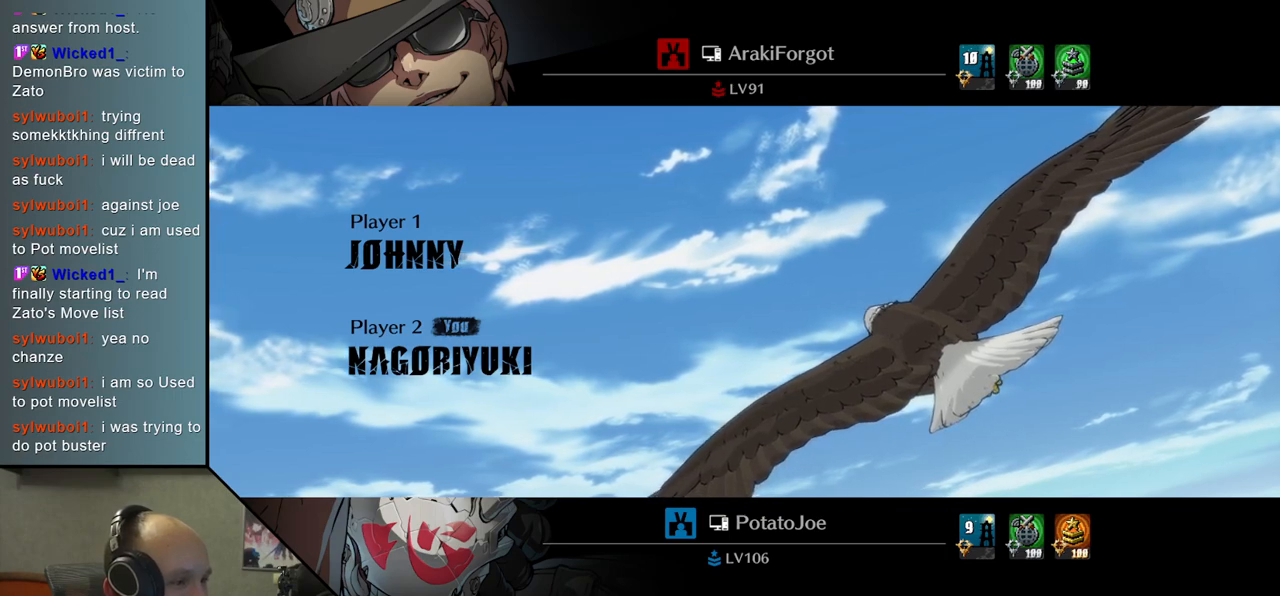
{"buttons": [], "left_stick": "left", "events": []}
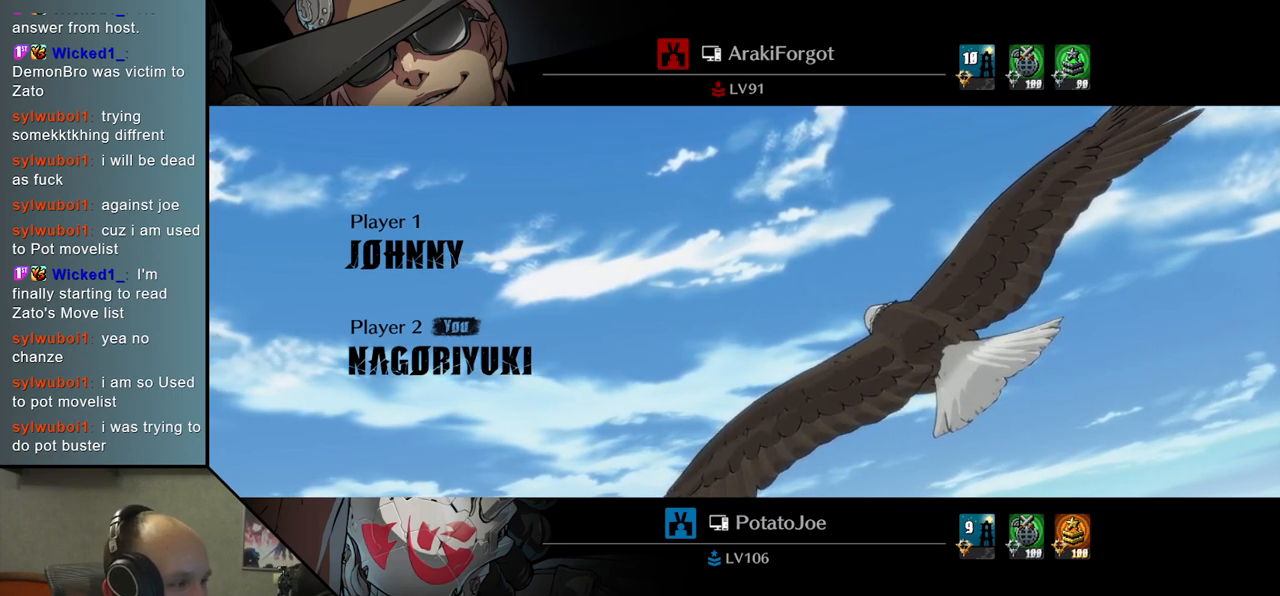
{"buttons": [], "left_stick": "left", "events": []}
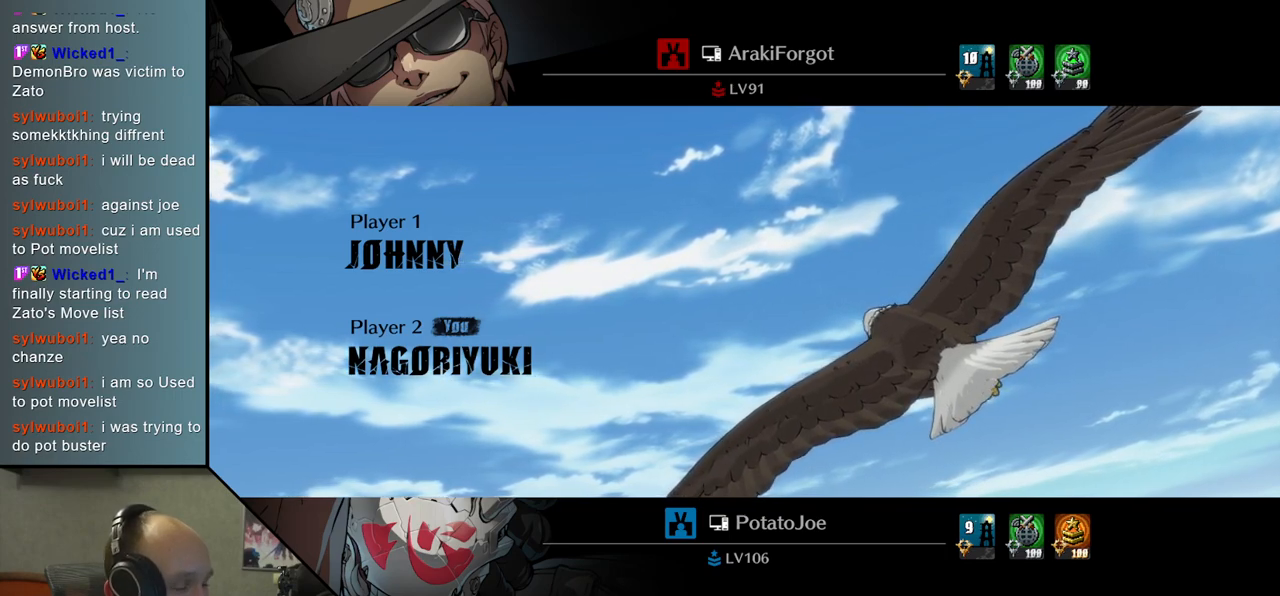
{"buttons": [], "left_stick": "left", "events": []}
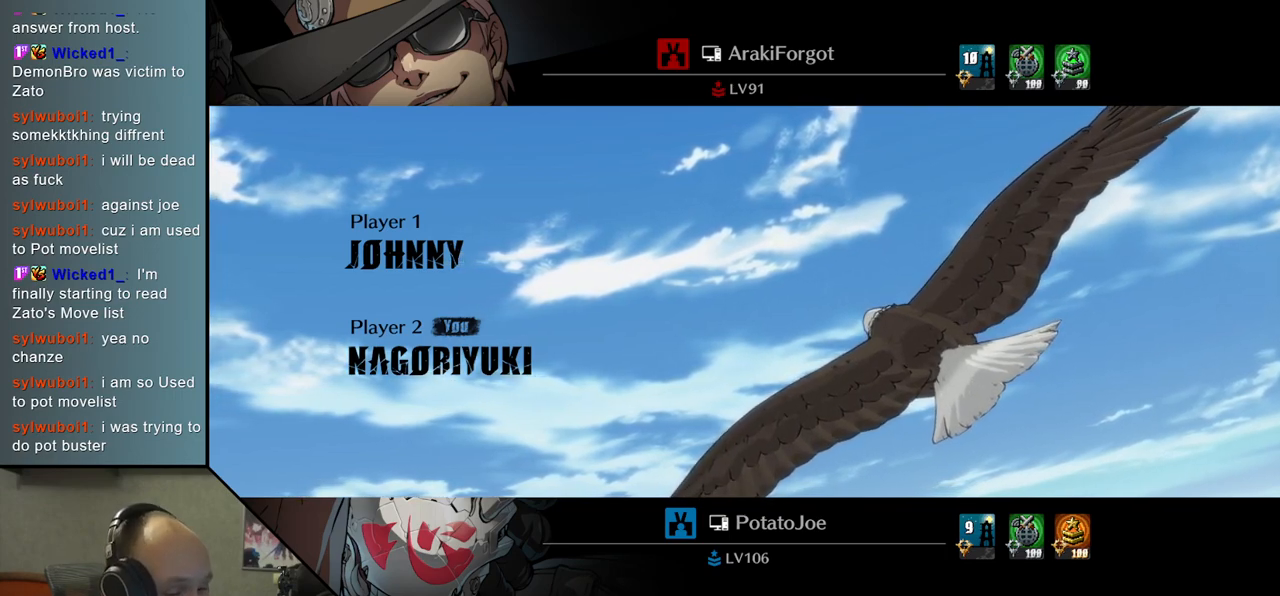
{"buttons": [], "left_stick": "left", "events": []}
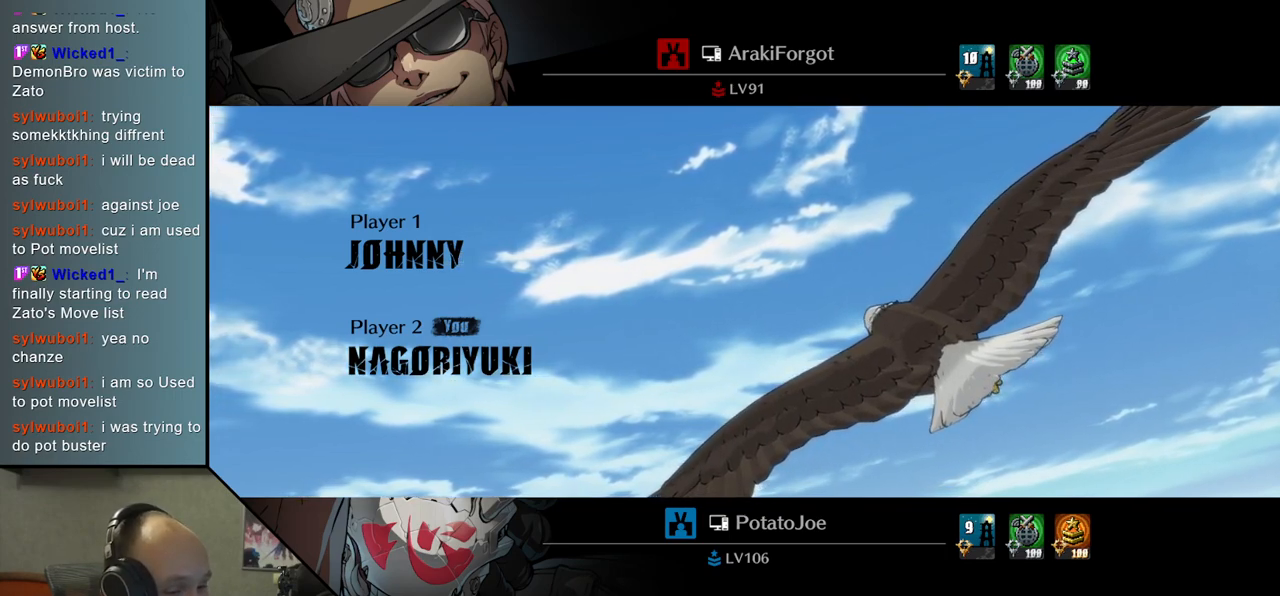
{"buttons": [], "left_stick": "left", "events": []}
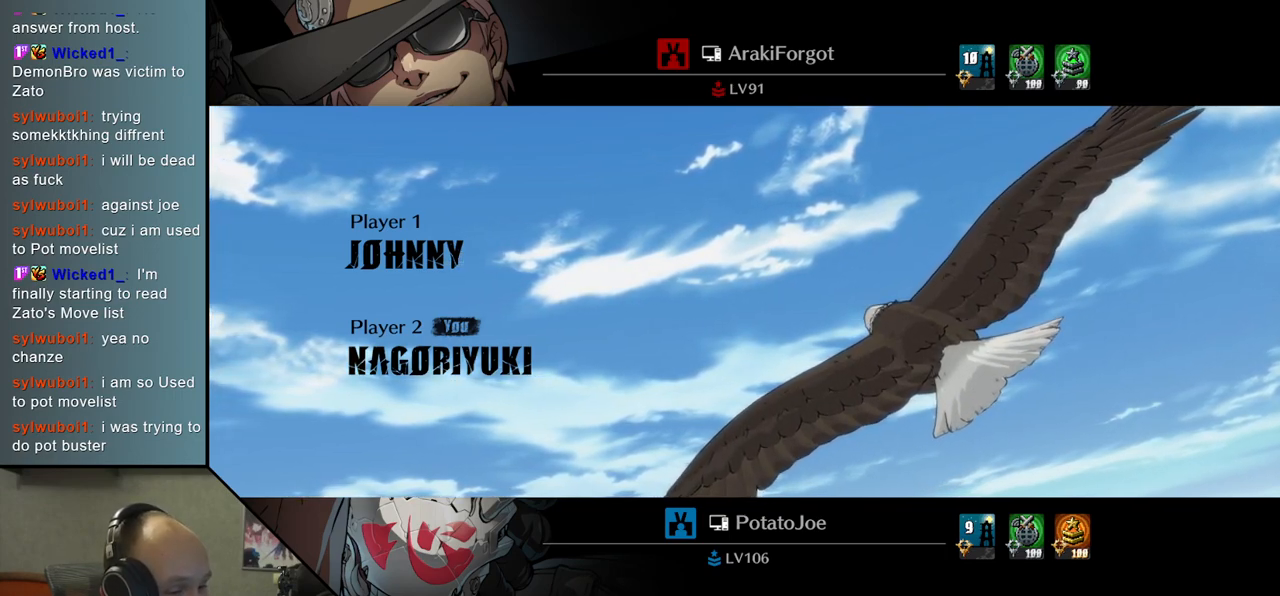
{"buttons": [], "left_stick": "left", "events": []}
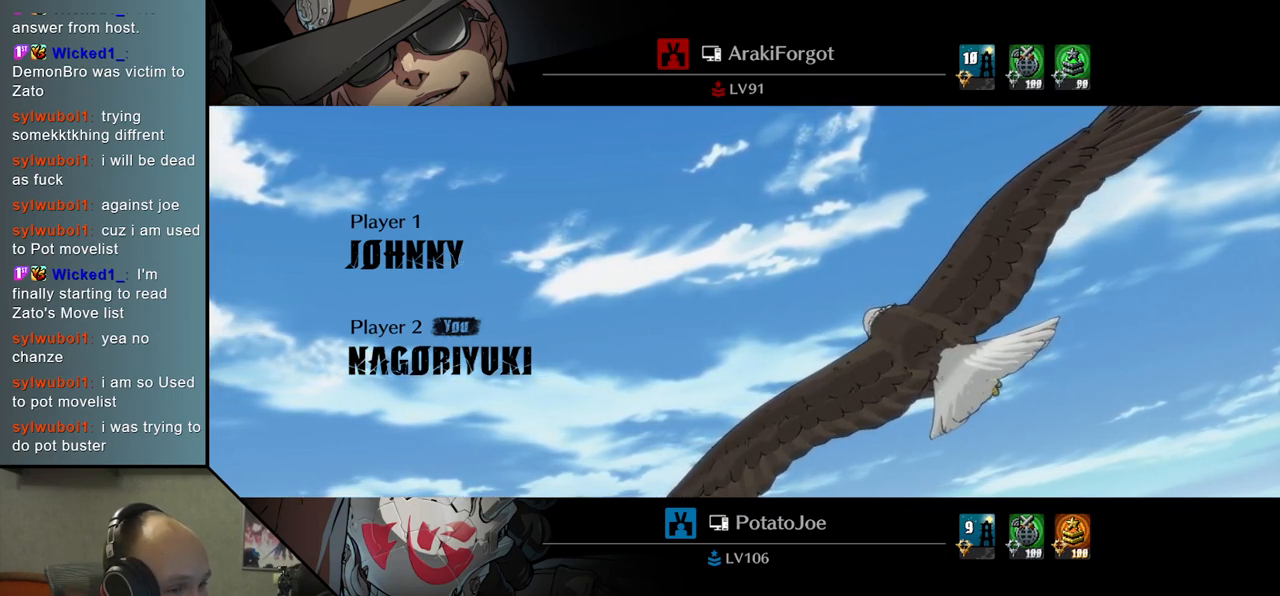
{"buttons": [], "left_stick": "left", "events": []}
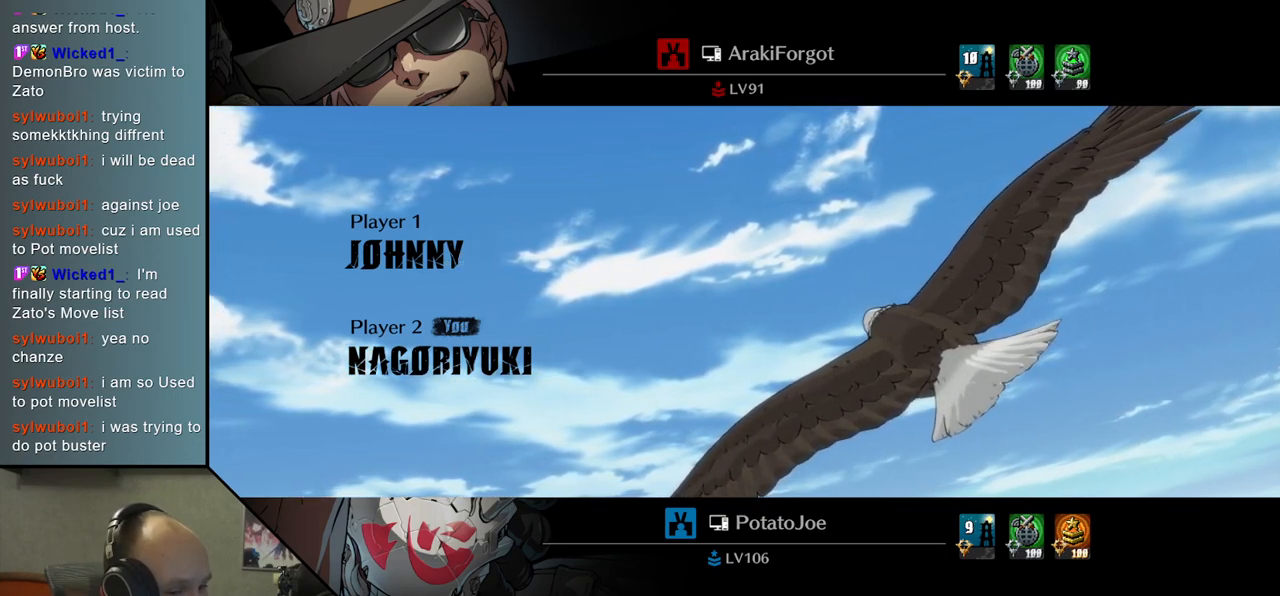
{"buttons": [], "left_stick": "left", "events": []}
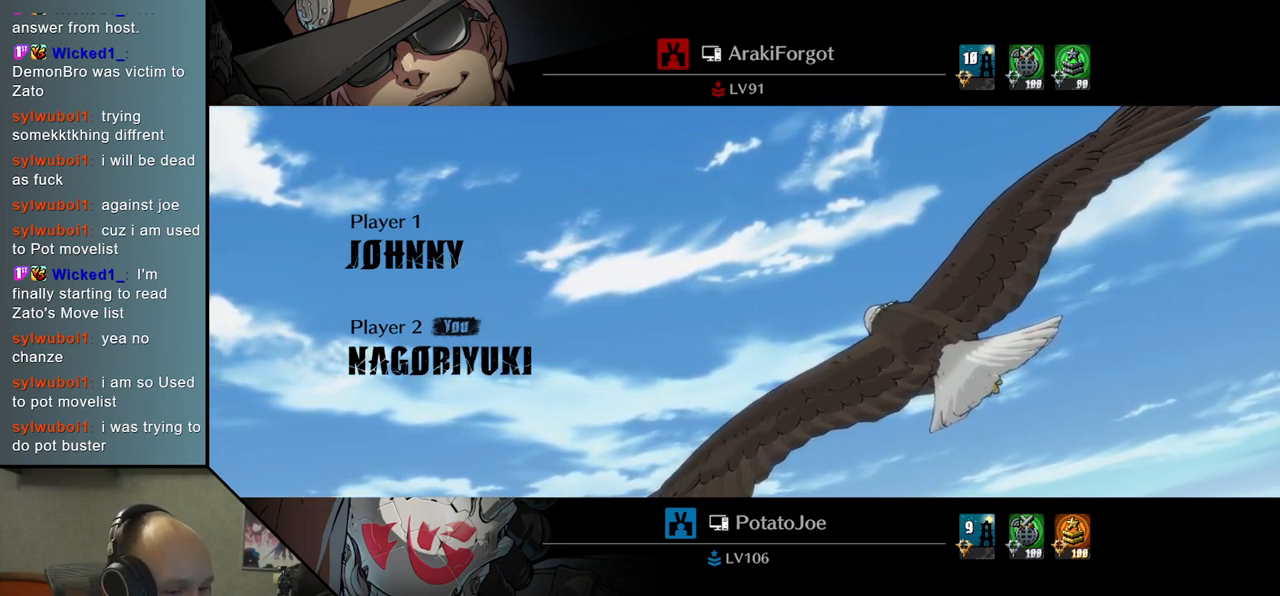
{"buttons": [], "left_stick": "left", "events": []}
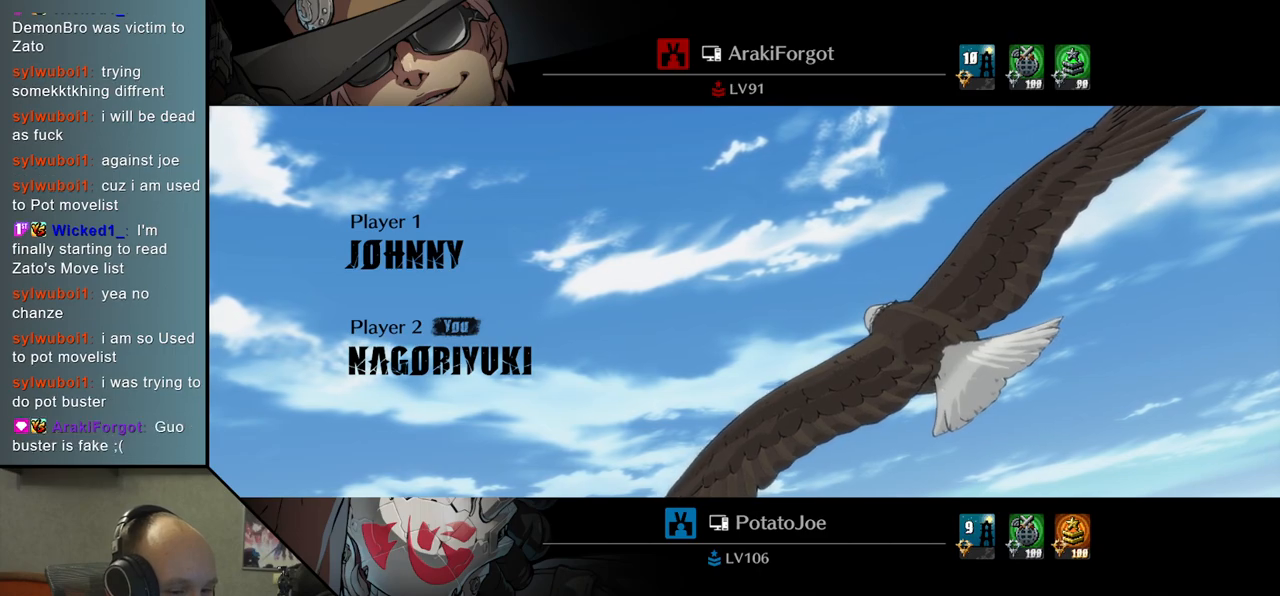
{"buttons": [], "left_stick": "left", "events": []}
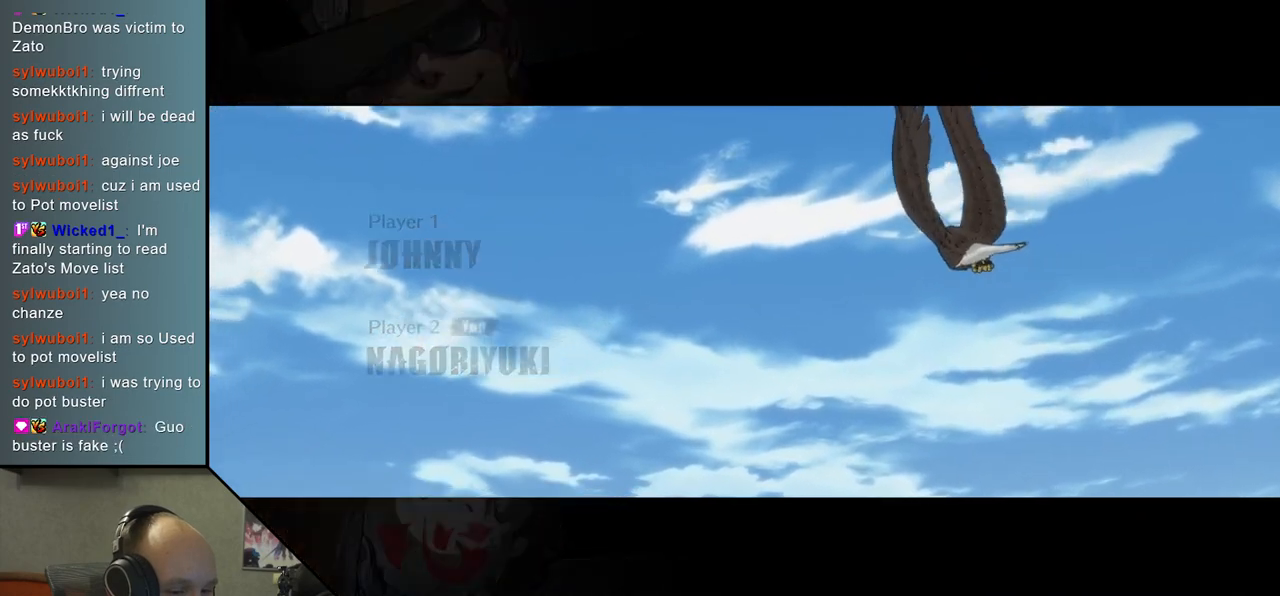
{"buttons": [], "left_stick": "left", "events": []}
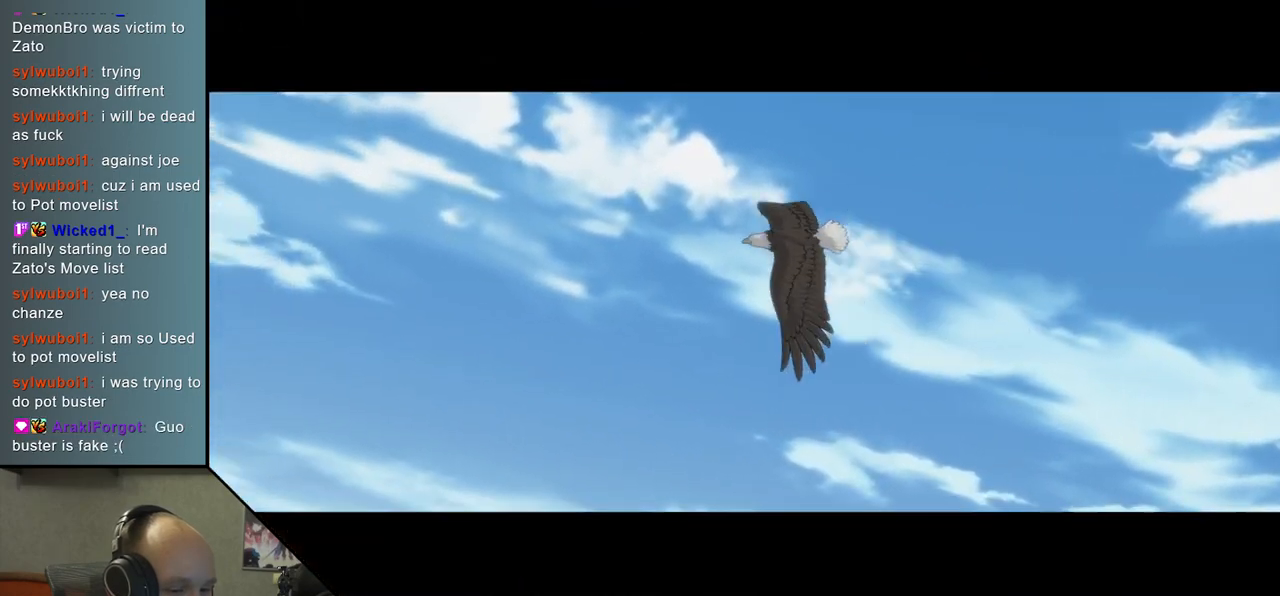
{"buttons": [], "left_stick": "left", "events": []}
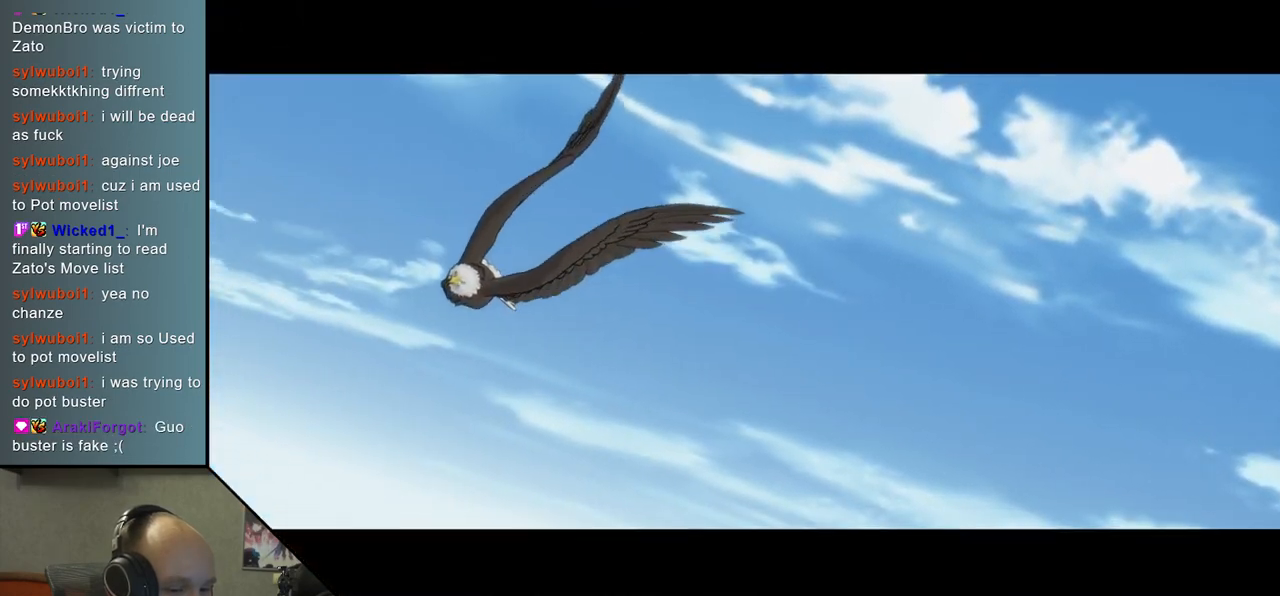
{"buttons": [], "left_stick": "left", "events": []}
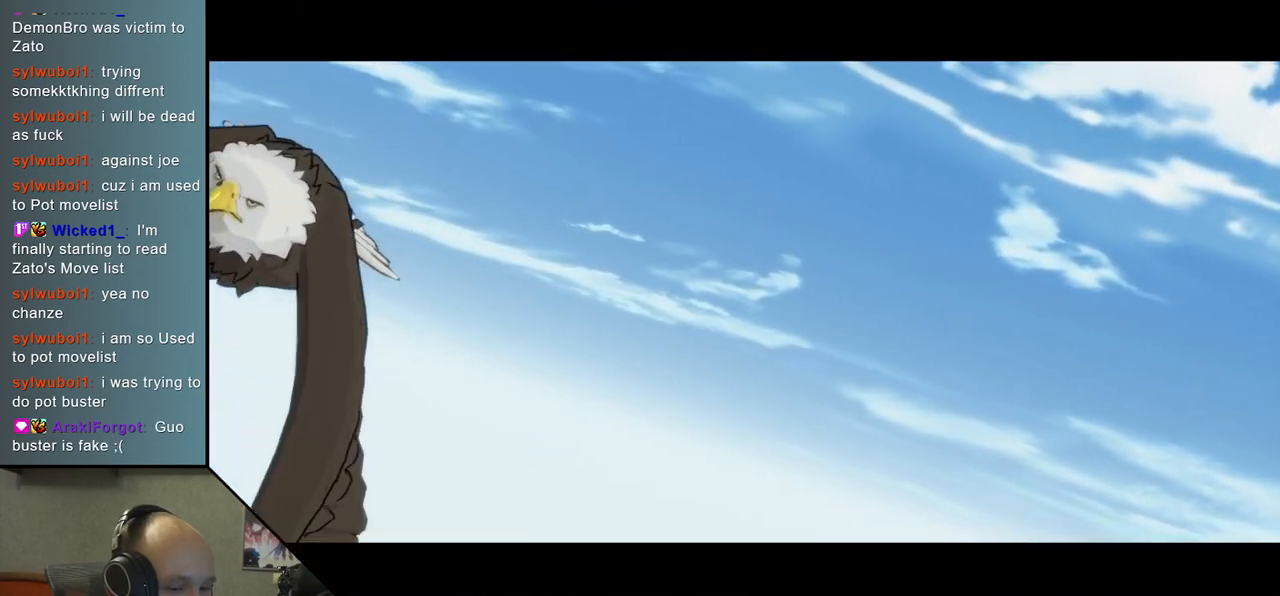
{"buttons": [], "left_stick": "left", "events": []}
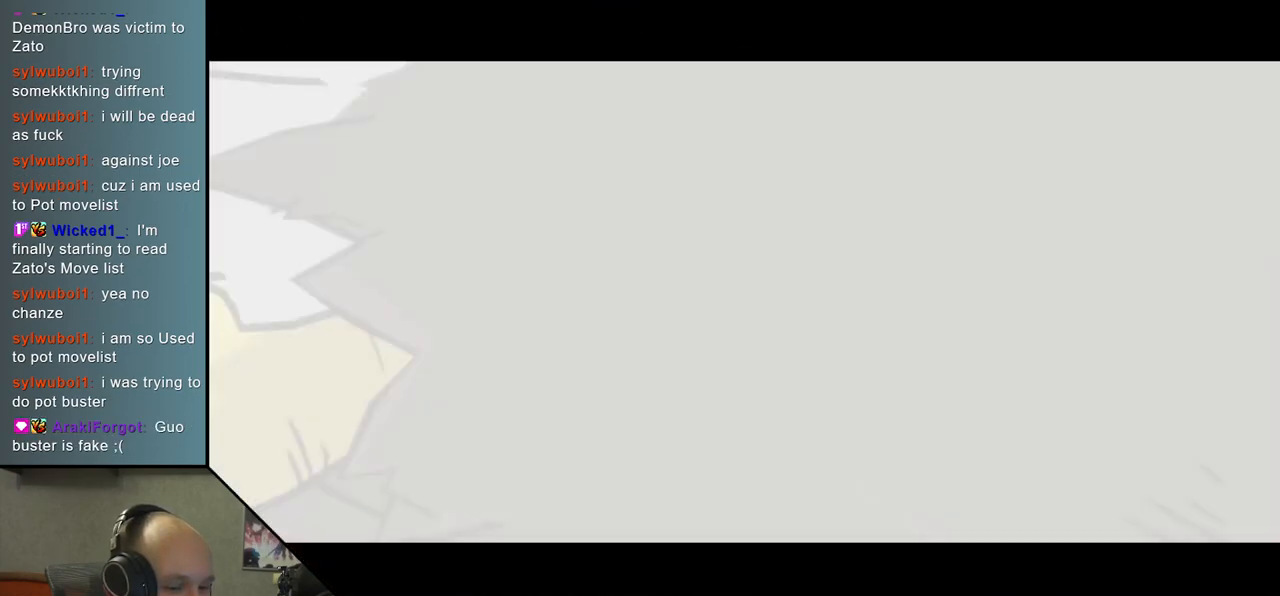
{"buttons": [], "left_stick": "left", "events": []}
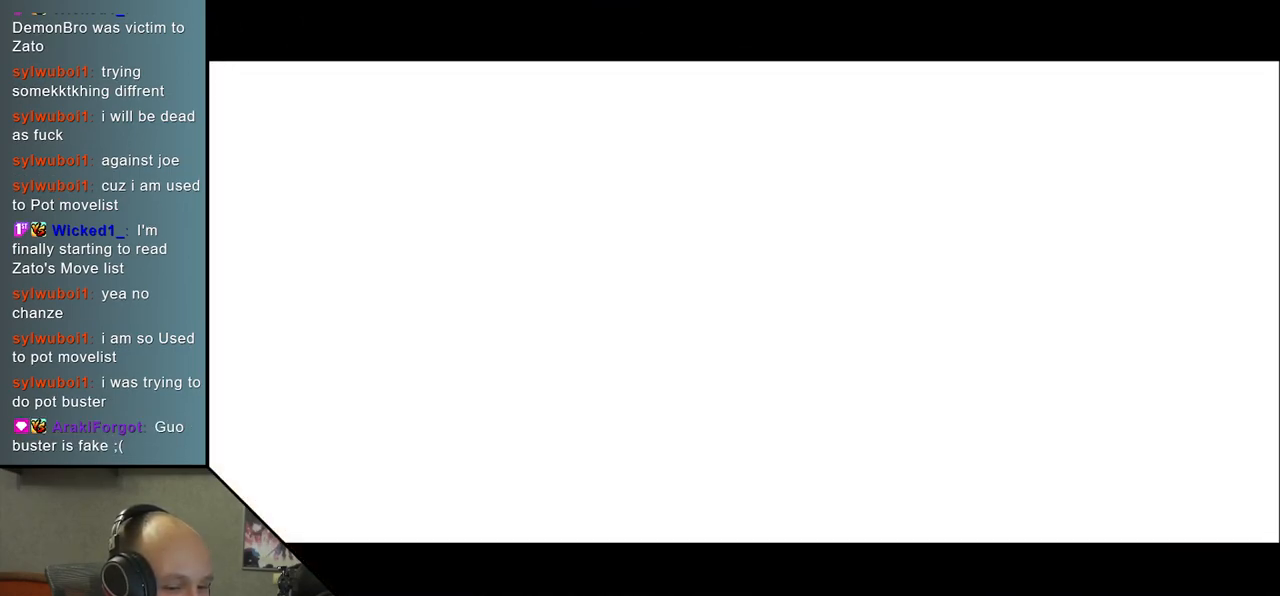
{"buttons": [], "left_stick": "left", "events": []}
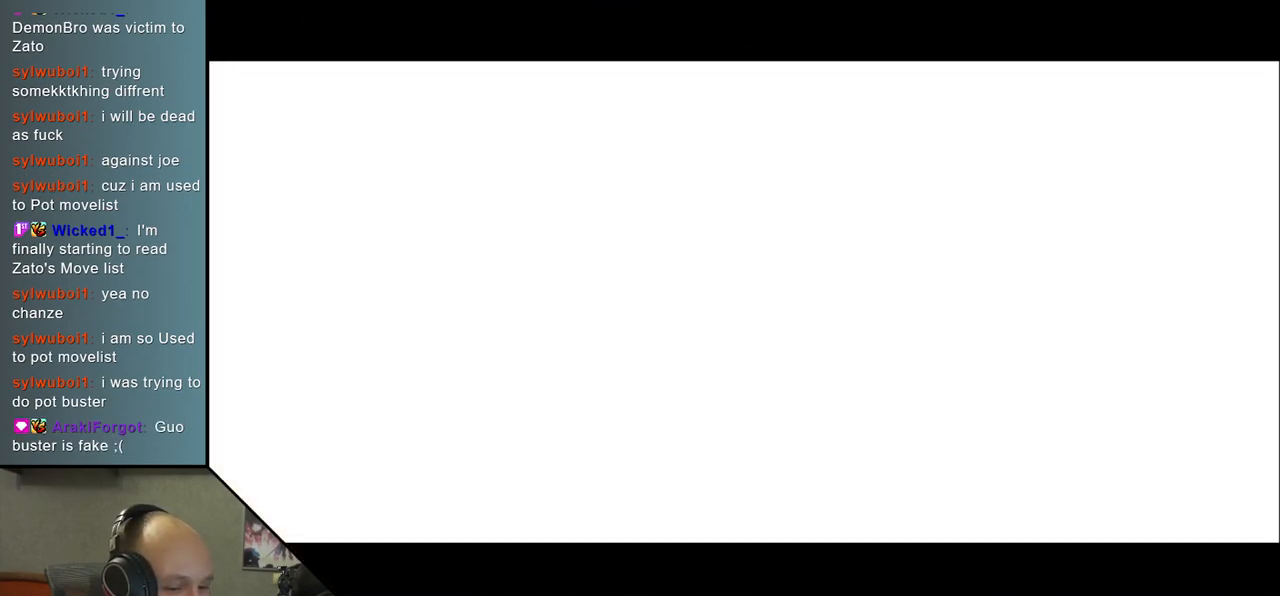
{"buttons": [], "left_stick": "left", "events": []}
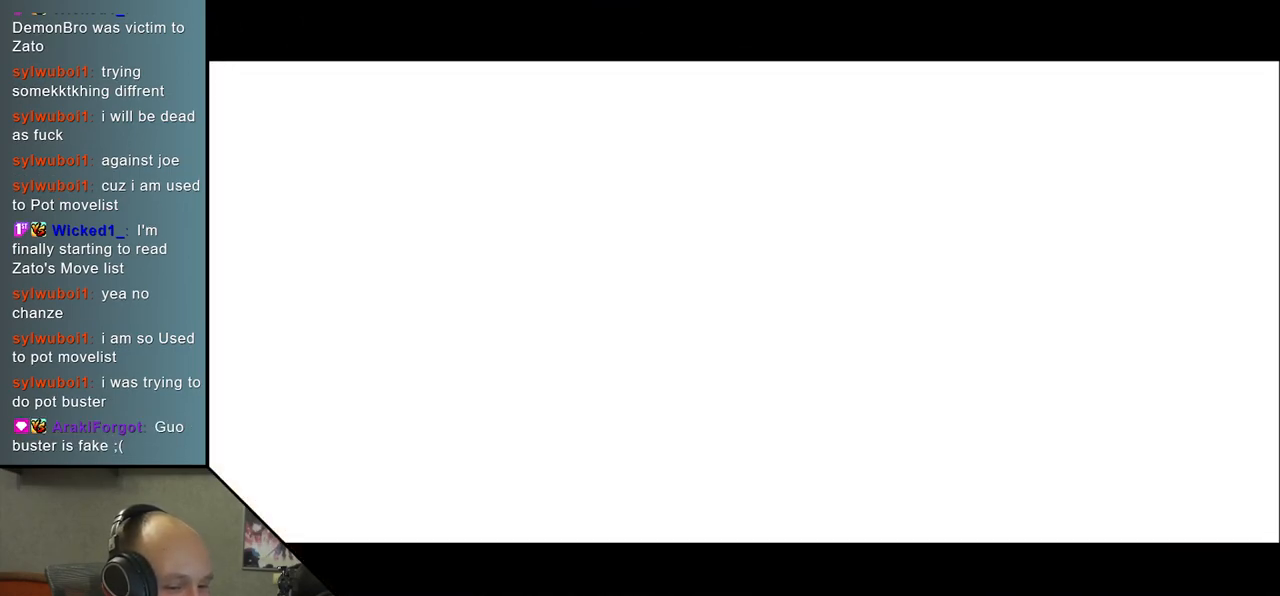
{"buttons": [], "left_stick": "left", "events": []}
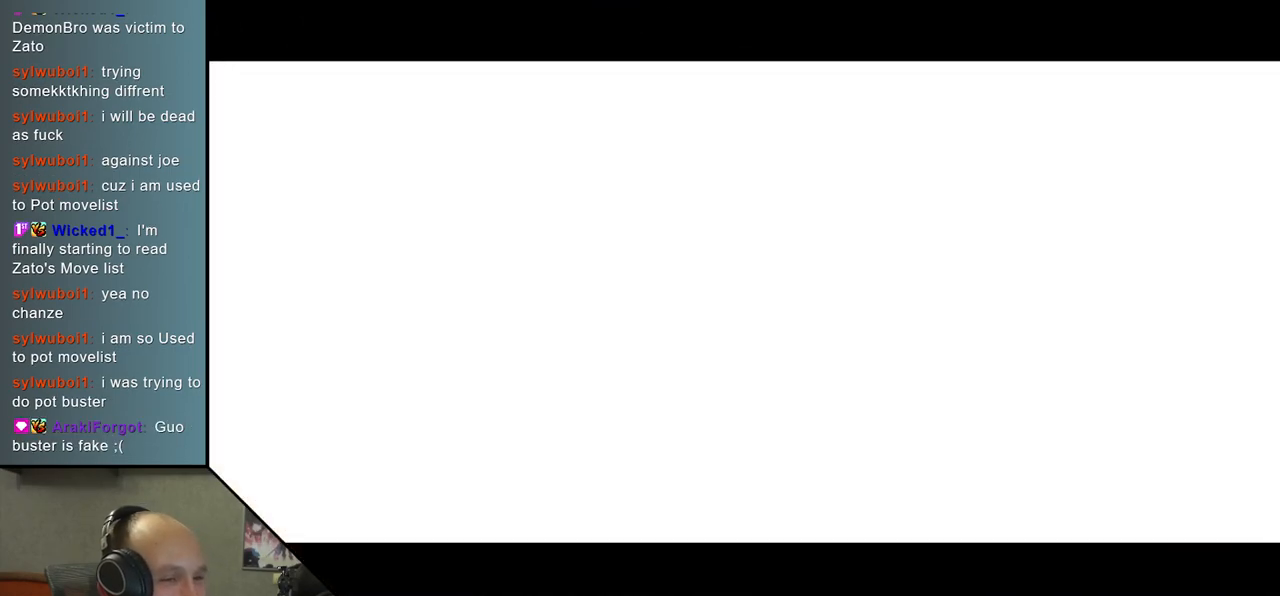
{"buttons": [], "left_stick": "left", "events": []}
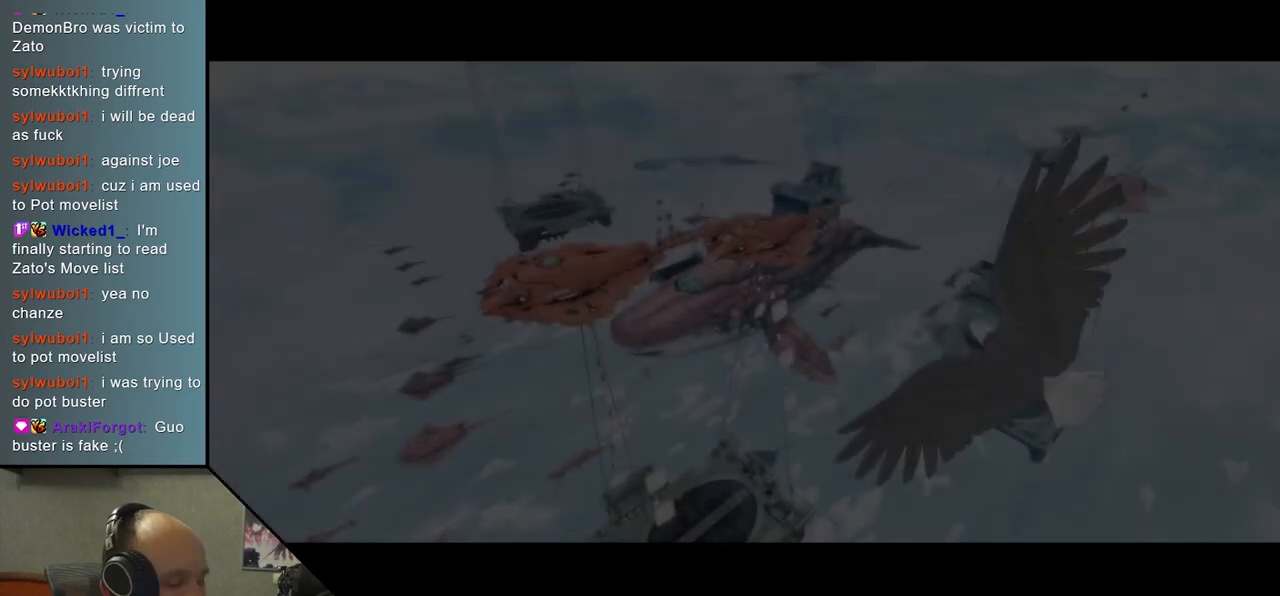
{"buttons": [], "left_stick": "center", "events": [[83, "left_stick", "center"]]}
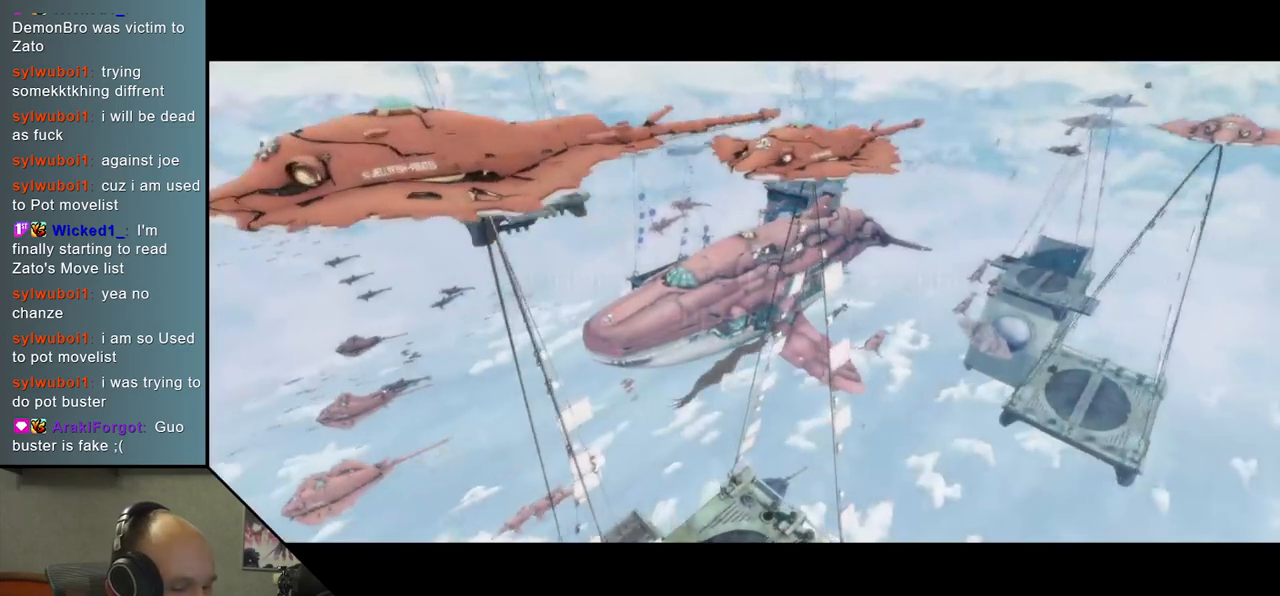
{"buttons": [], "left_stick": "center", "events": []}
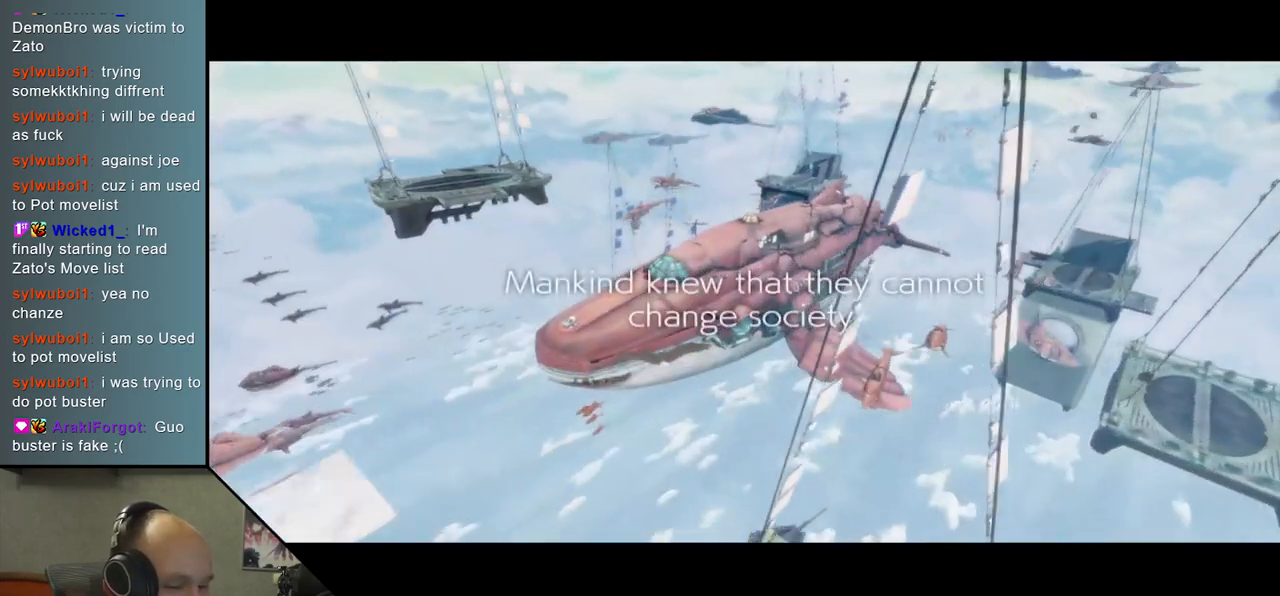
{"buttons": [], "left_stick": "center", "events": []}
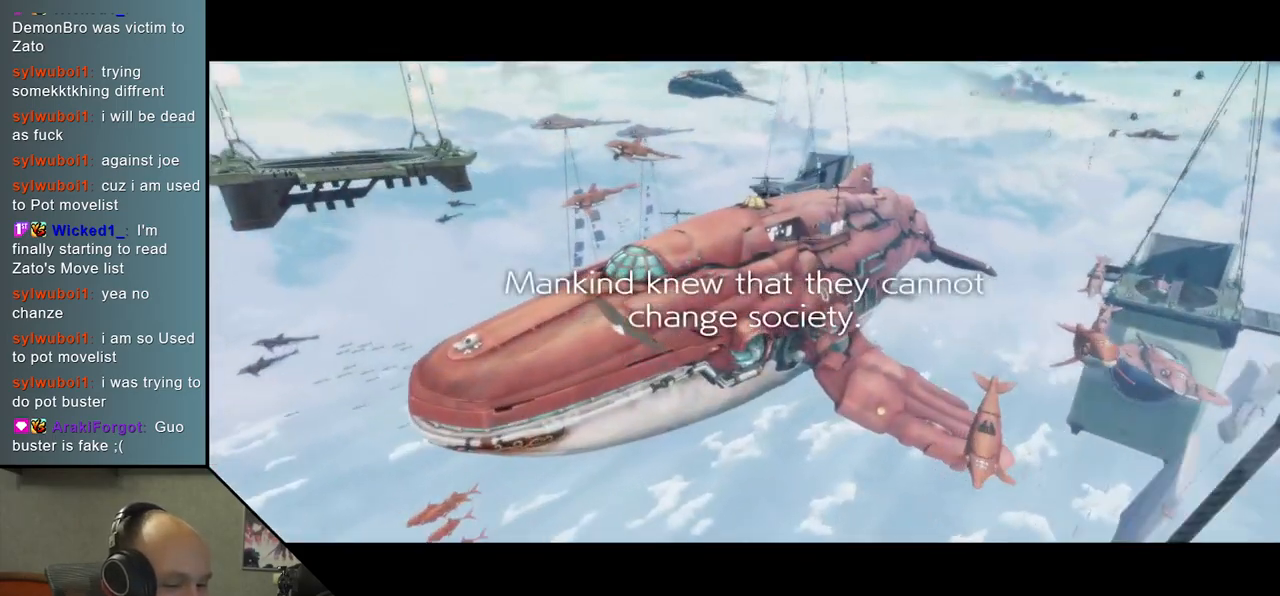
{"buttons": [], "left_stick": "center", "events": []}
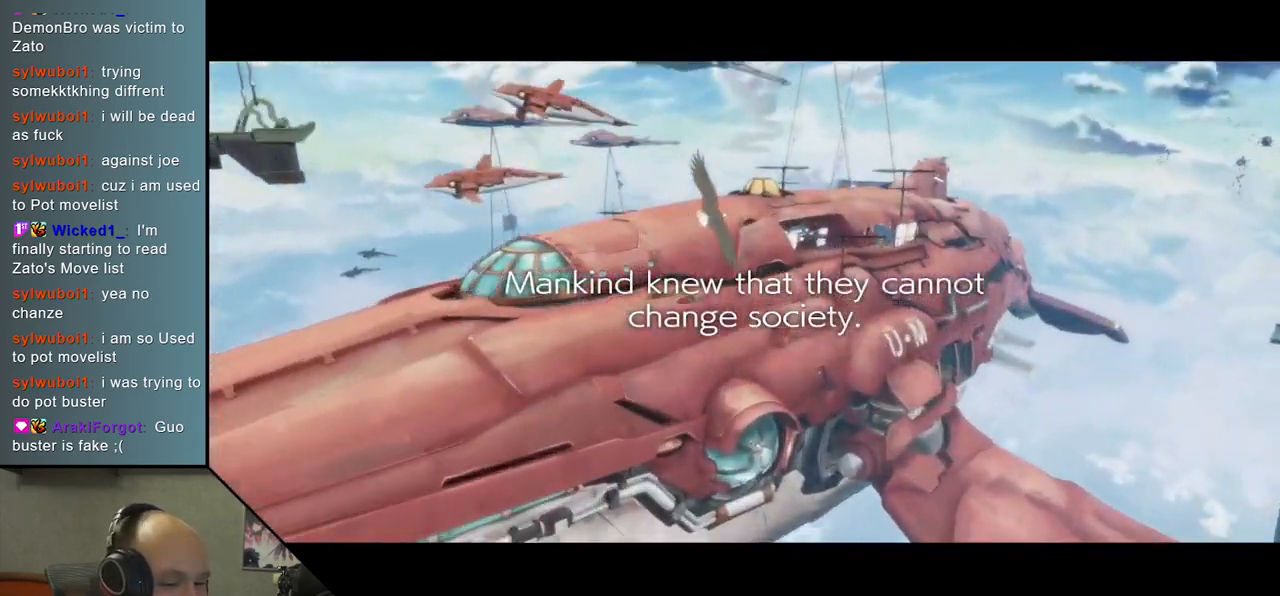
{"buttons": [], "left_stick": "center", "events": []}
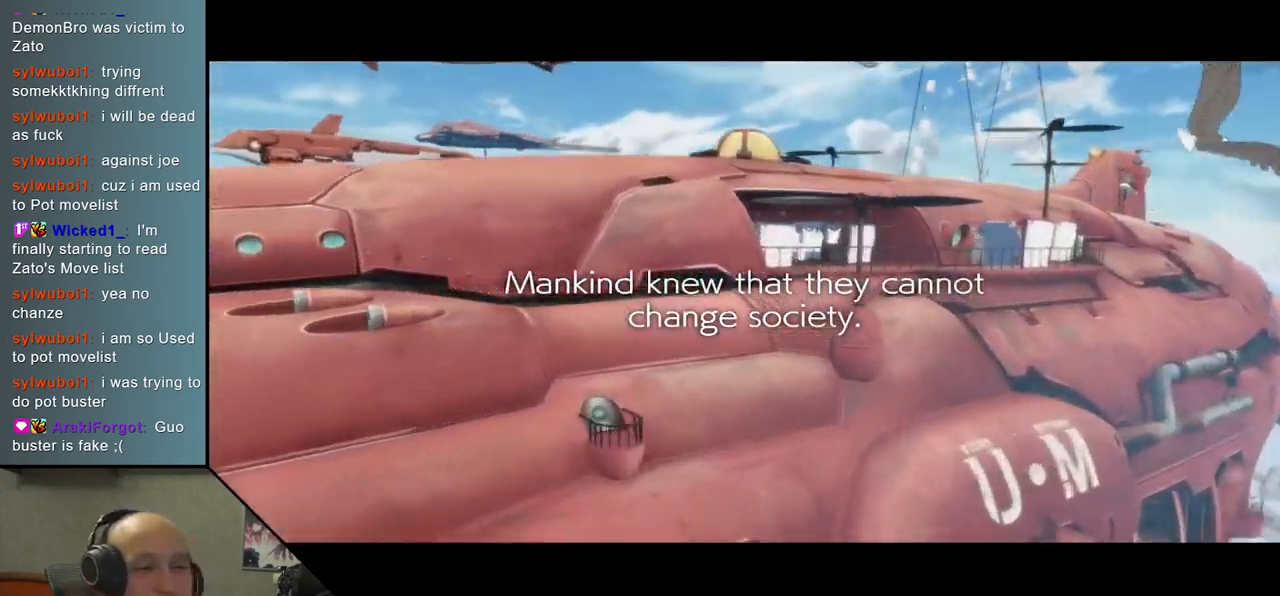
{"buttons": [], "left_stick": "center", "events": []}